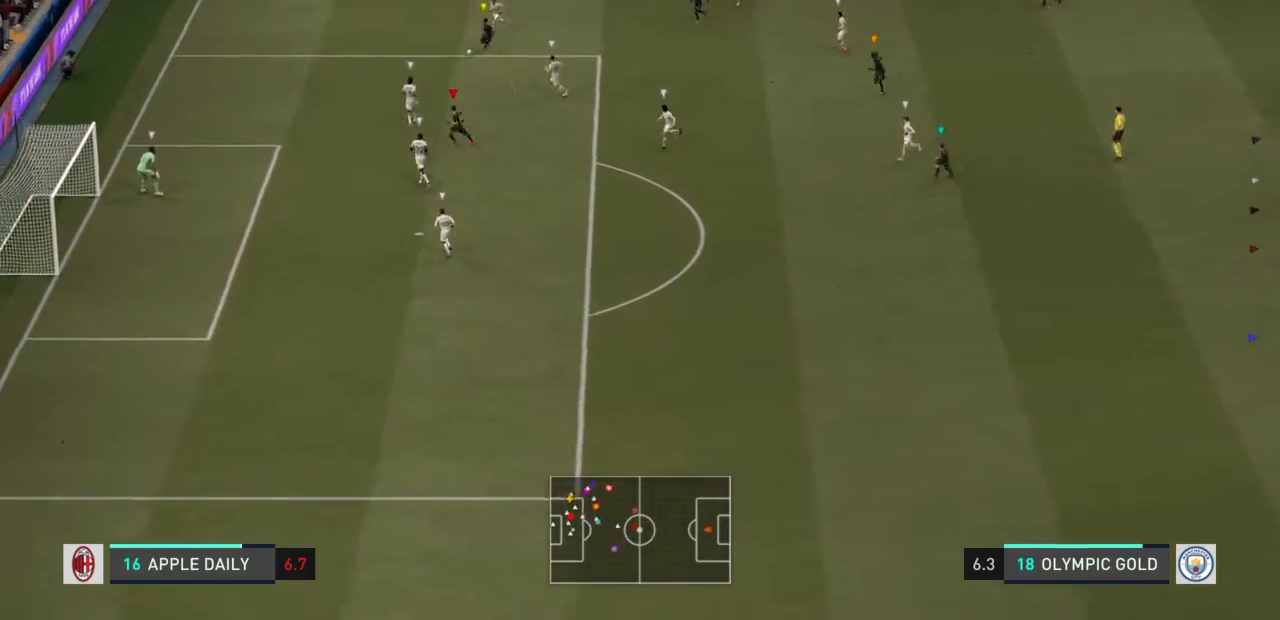
Gameplay with a controller (PlayStation layout); each line is a JSON object with the inputs held at the frame after it. "events" lists button and stick changes between this image and that frame as [ms after this image, input, new state], when the widget could be followed in between. Not read: L3 R3.
{"buttons": ["L1"], "left_stick": "center", "right_stick": "center", "events": []}
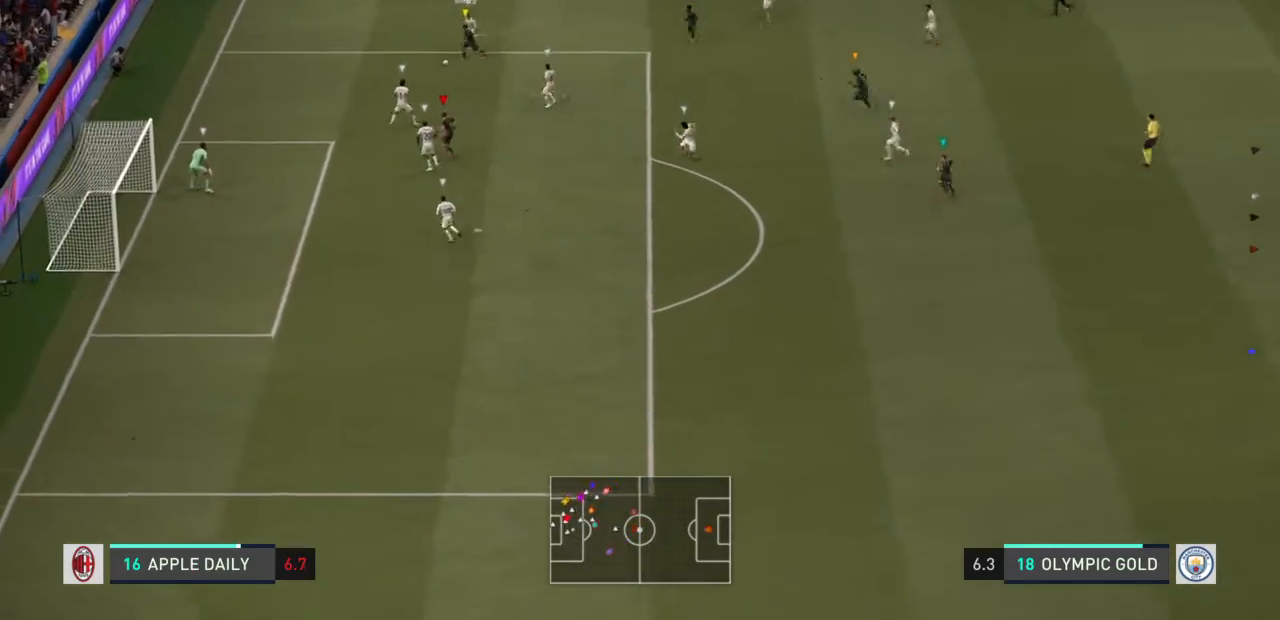
{"buttons": ["L1"], "left_stick": "center", "right_stick": "center", "events": []}
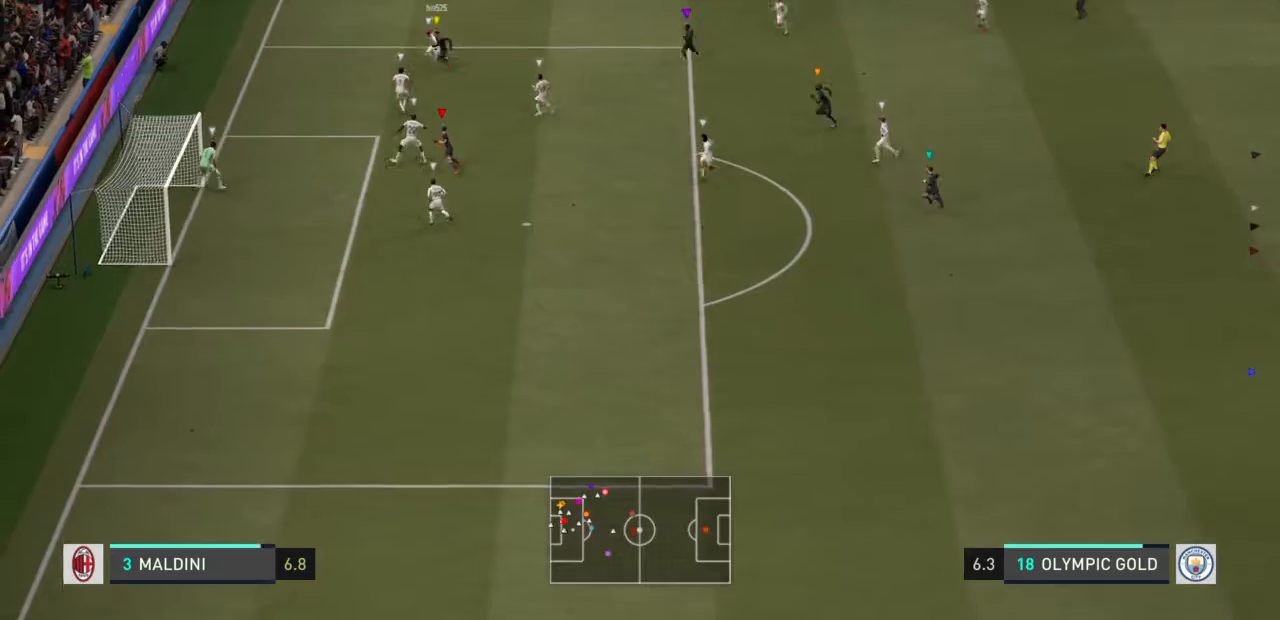
{"buttons": ["L1"], "left_stick": "center", "right_stick": "center", "events": []}
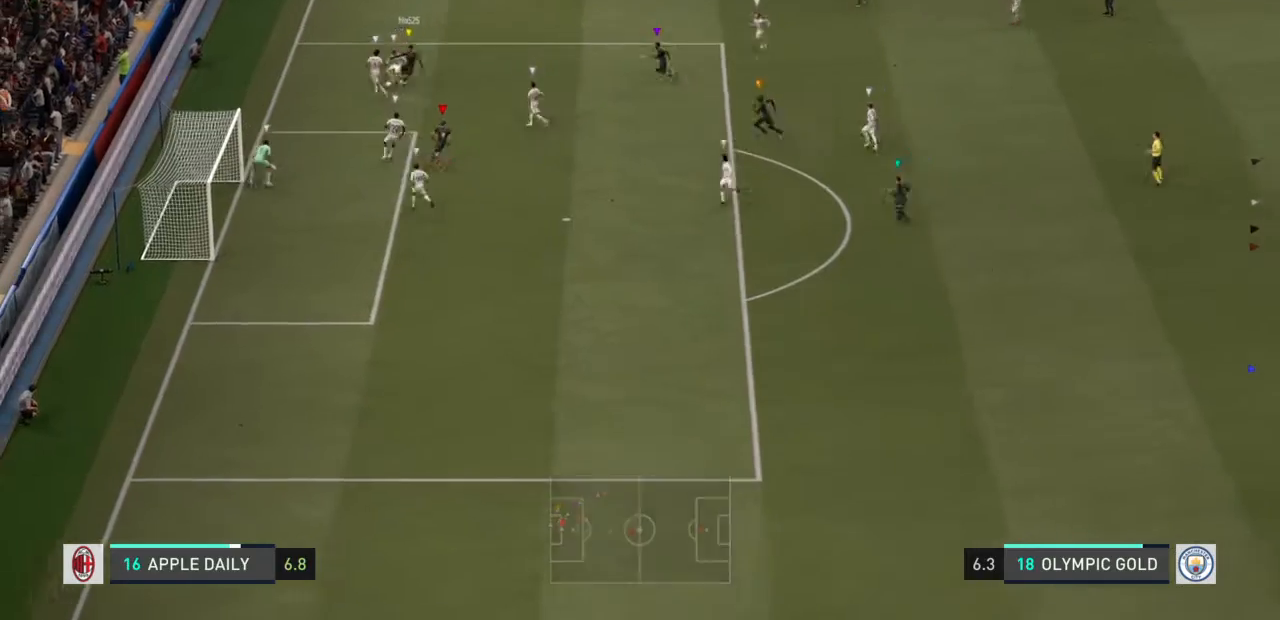
{"buttons": ["L1"], "left_stick": "center", "right_stick": "center", "events": []}
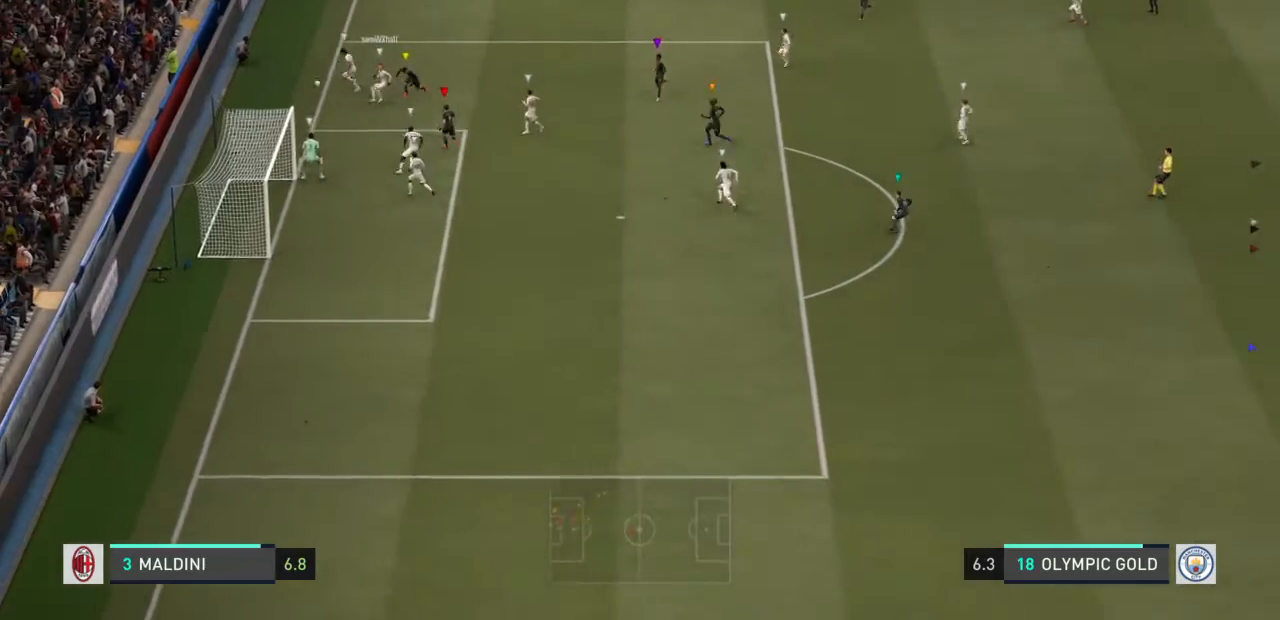
{"buttons": [], "left_stick": "center", "right_stick": "center", "events": [[234, "L1", "up"]]}
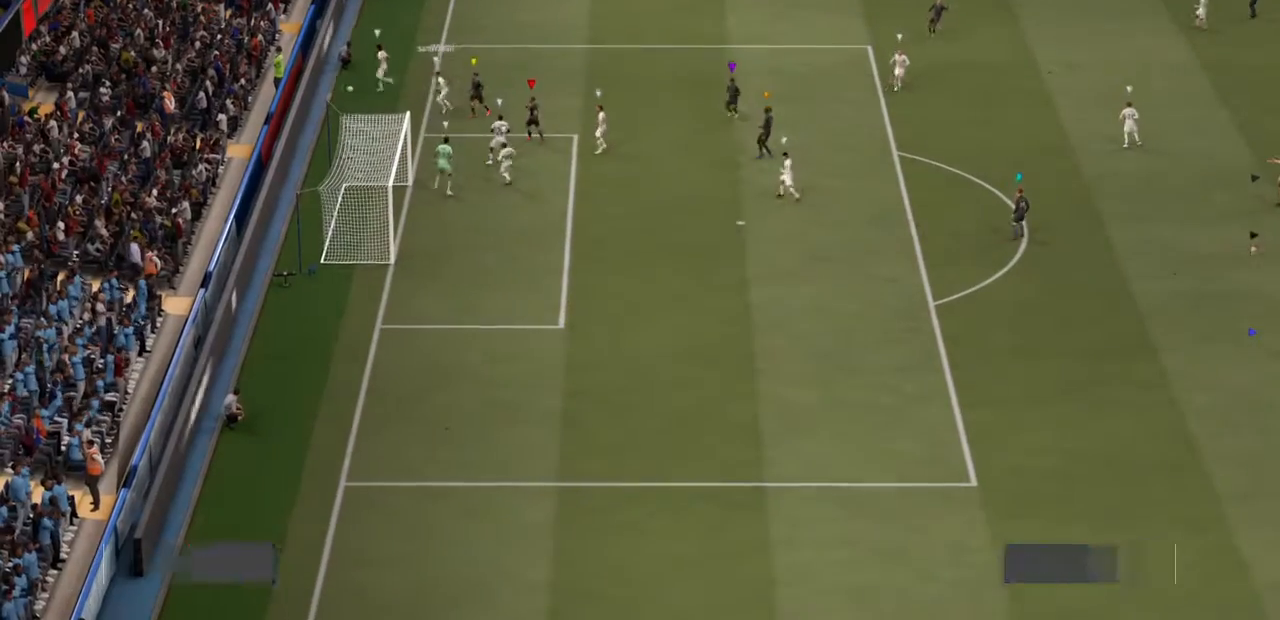
{"buttons": [], "left_stick": "center", "right_stick": "center", "events": []}